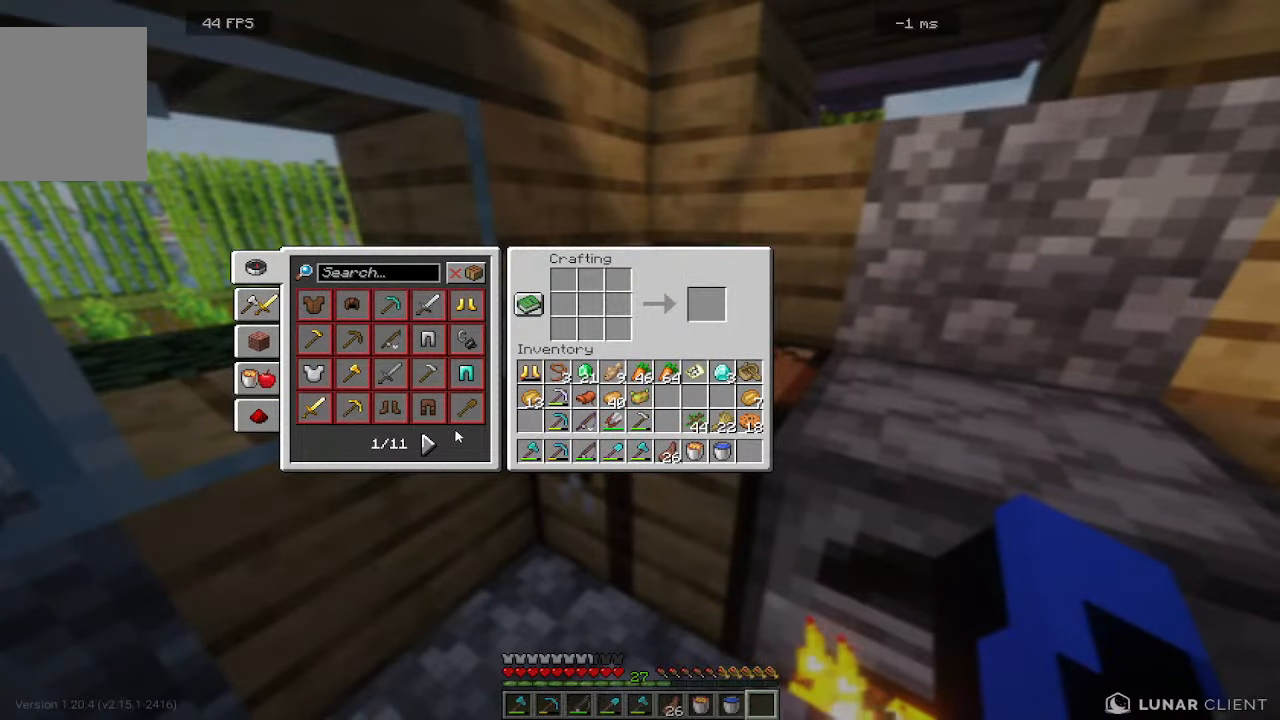
Gameplay with keyboard and mouse; each line is a JSON object with the keys and mouse buttons held at the frame after it. "events" lists presses ("down") and releases ("up") of "a", "d", "s", "w", "mouse_left" and "mouse_right" between this image and that frame as [ms after this image, input, new state], when the widget could be followed in between. "mouse_left", "mouse_right" = the "left", "right" buttons of the "mouse" list. No other keys are recorded. Fast repeated clicks can show as one long hold. Mouse movement is not recorded.
{"keys": ["w"], "mouse": [], "events": [[200, "w", "down"]]}
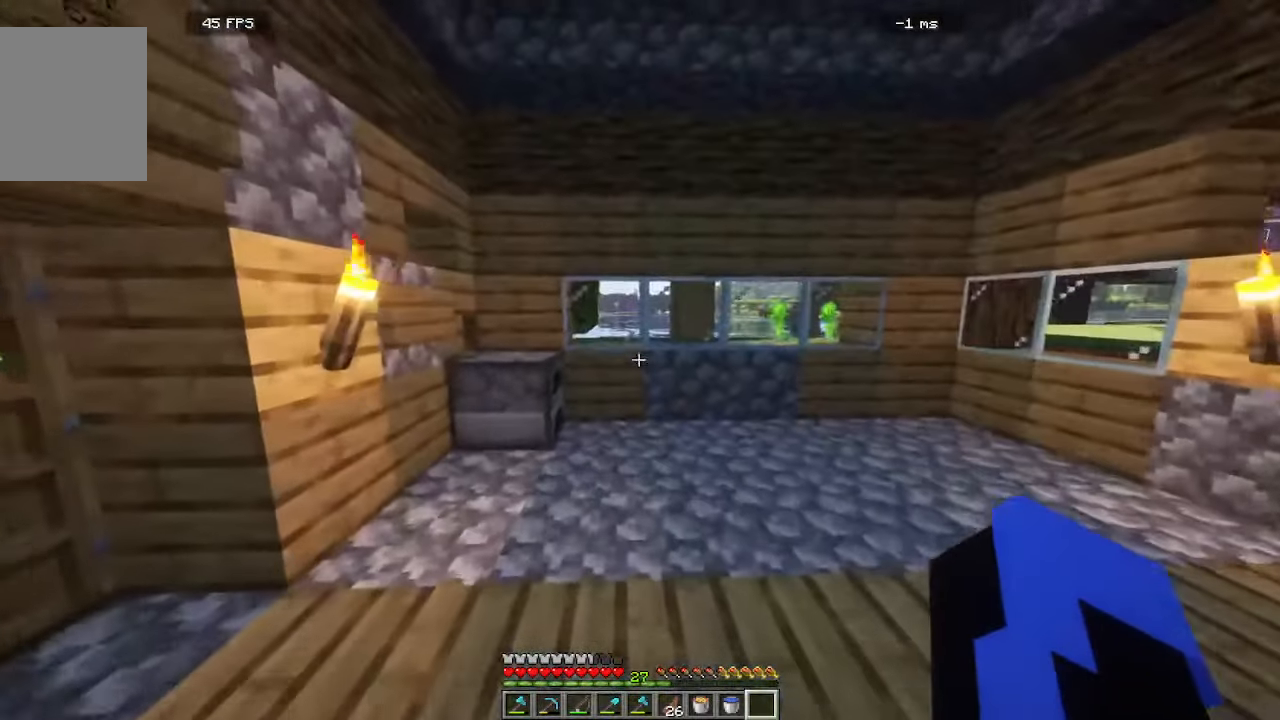
{"keys": ["w"], "mouse": [], "events": []}
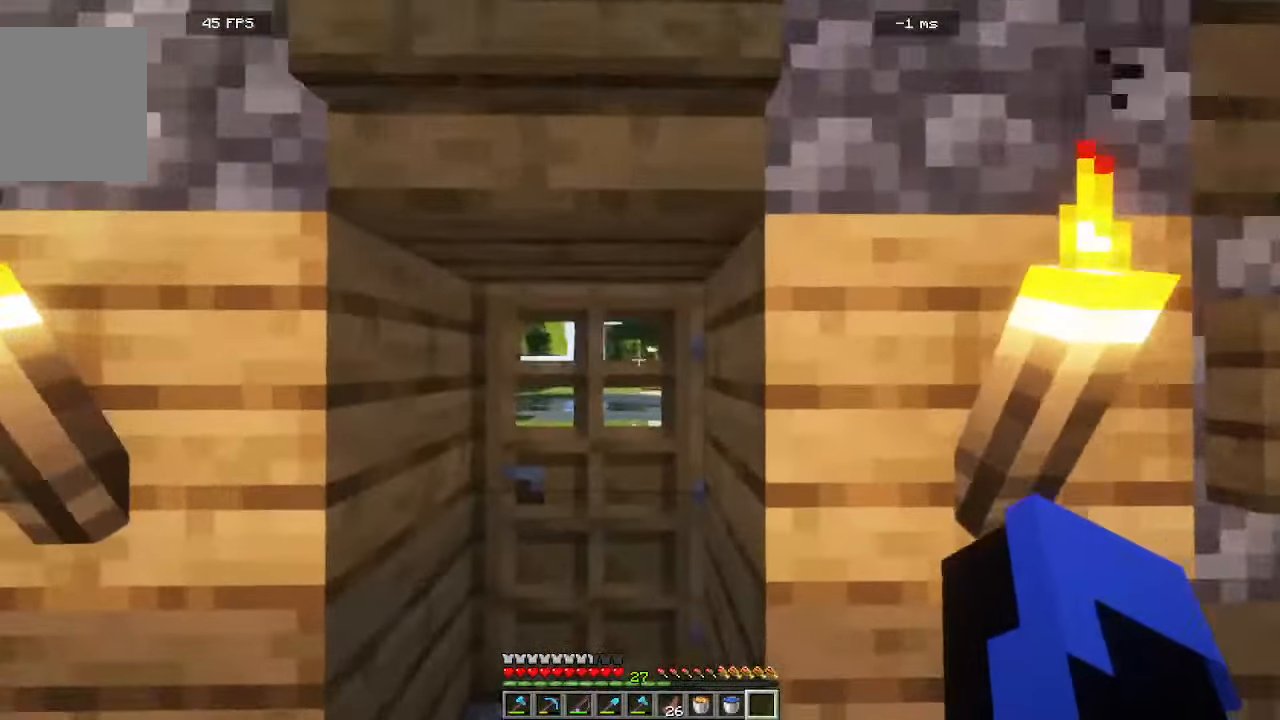
{"keys": [], "mouse": [], "events": [[100, "w", "up"]]}
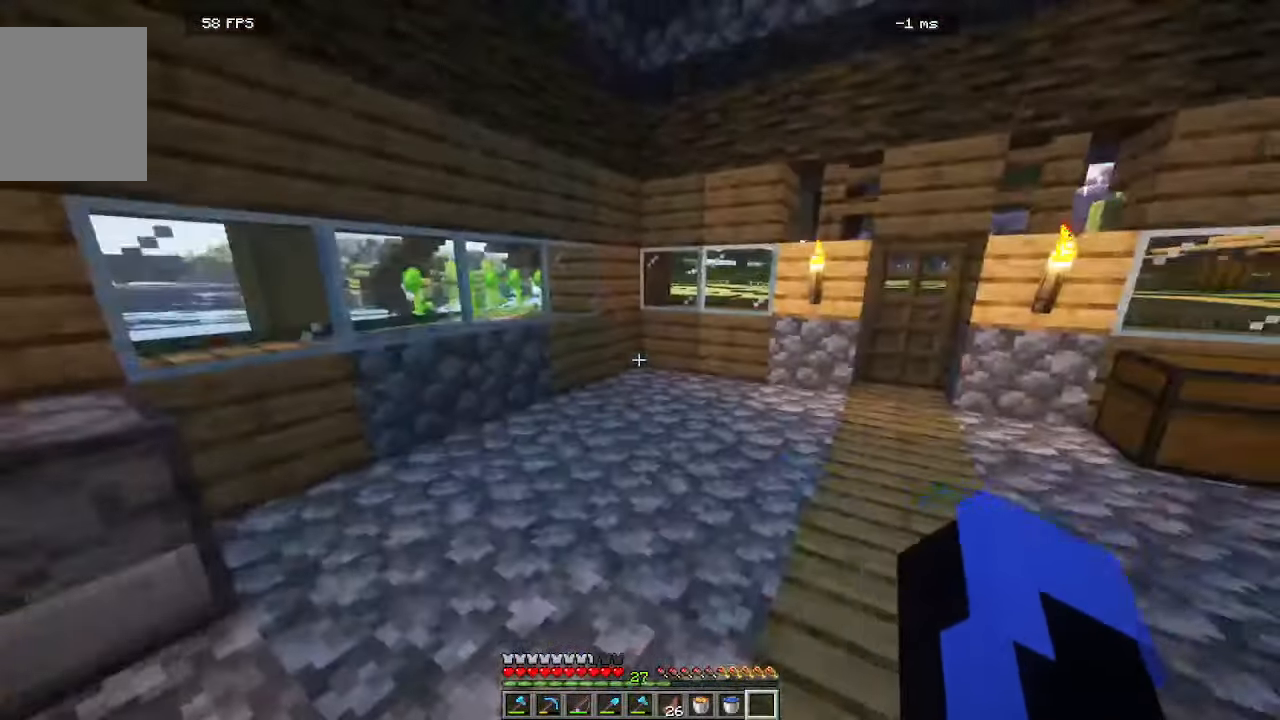
{"keys": ["w"], "mouse": []}
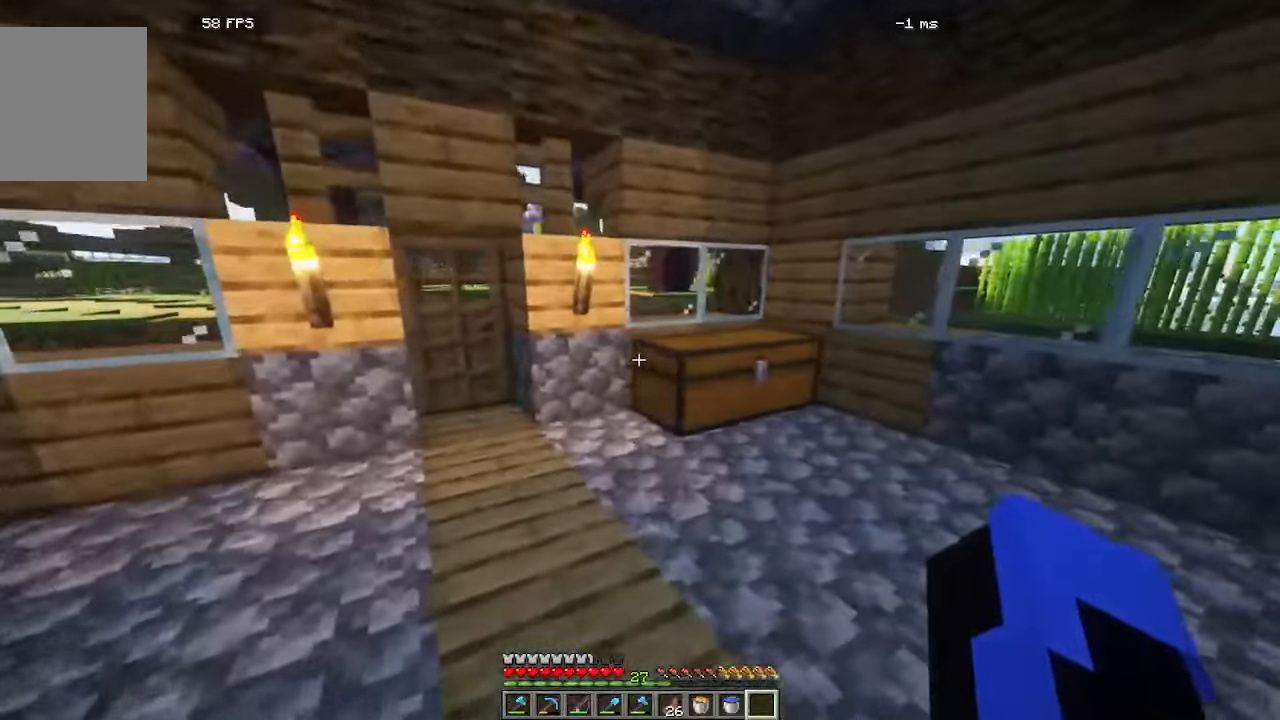
{"keys": [], "mouse": []}
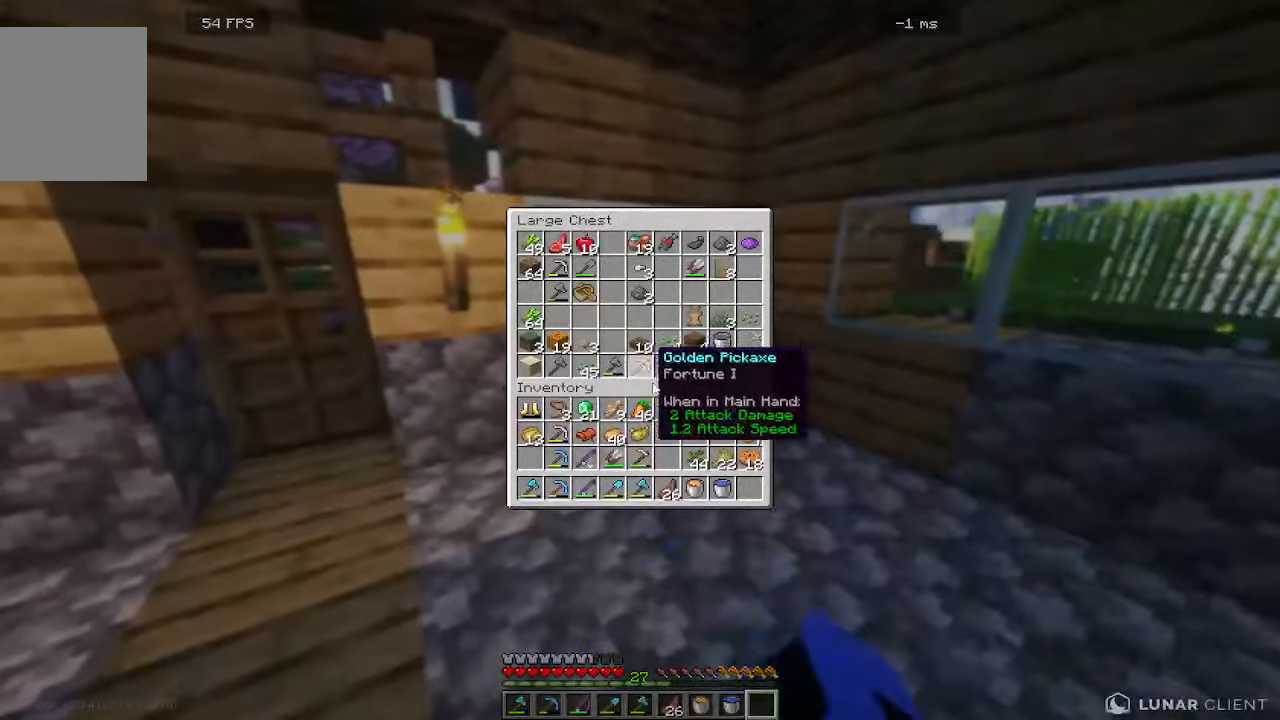
{"keys": [], "mouse": [], "events": []}
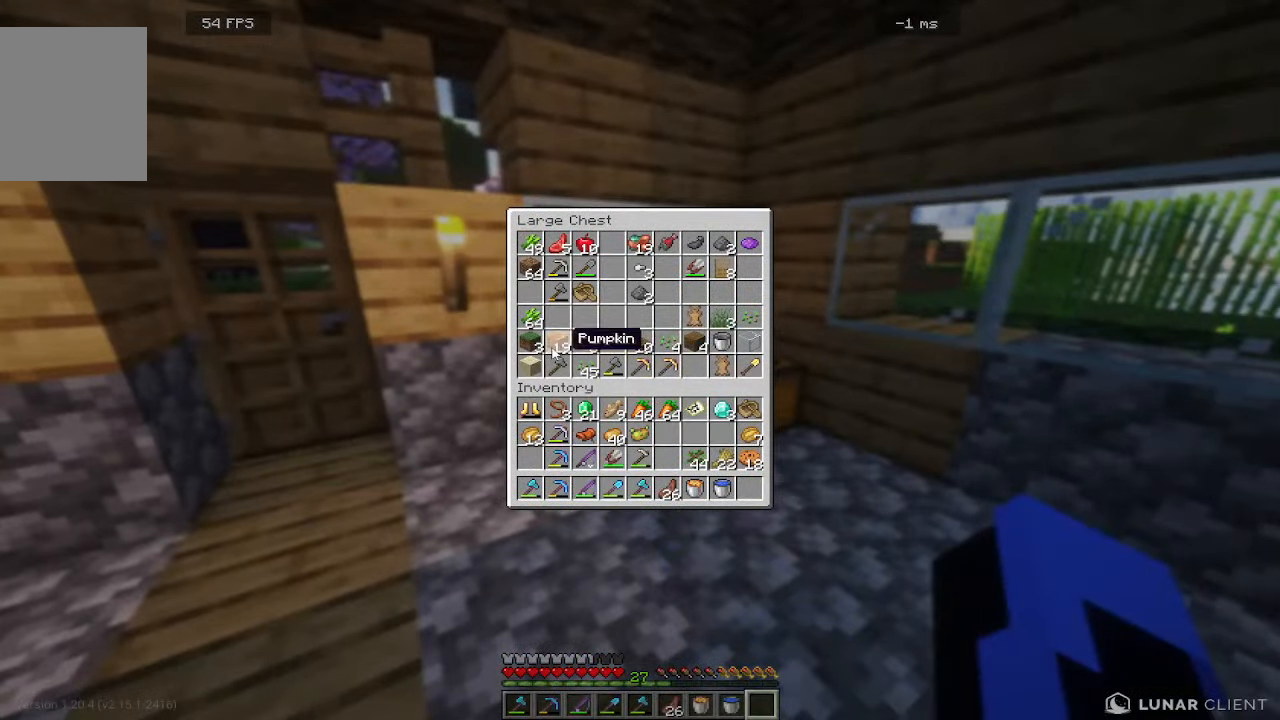
{"keys": [], "mouse": [], "events": []}
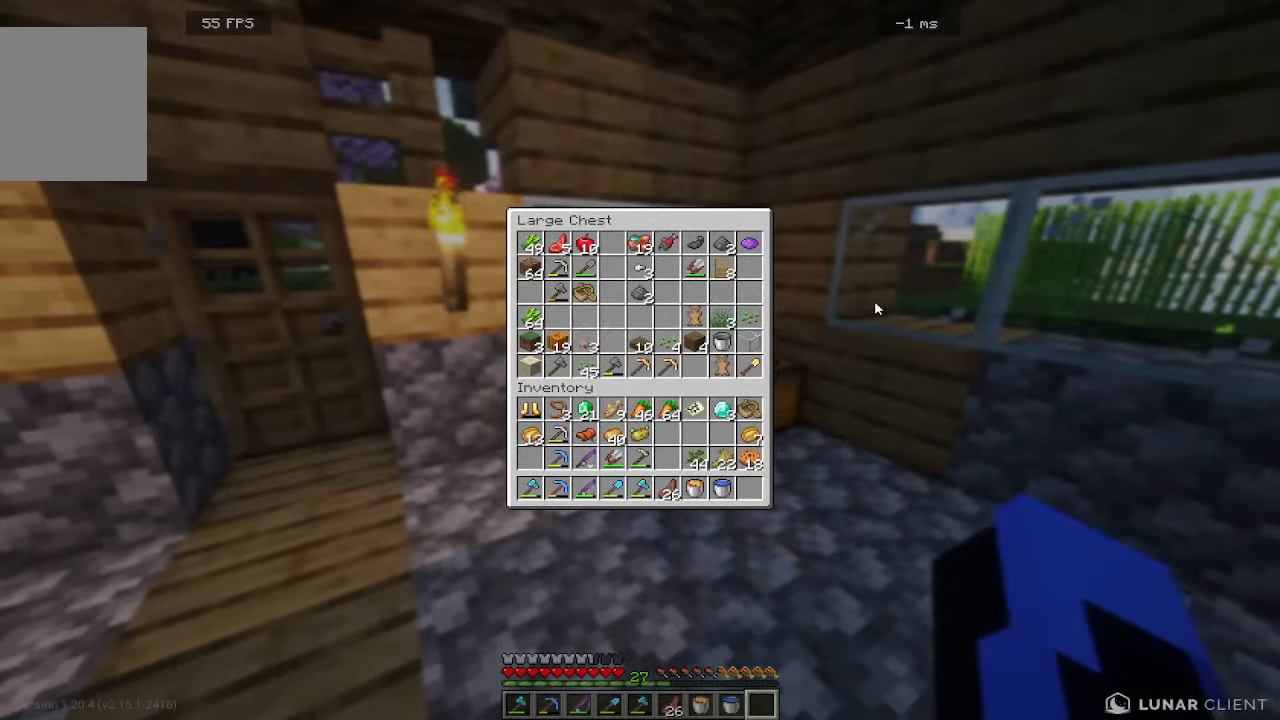
{"keys": ["w"], "mouse": []}
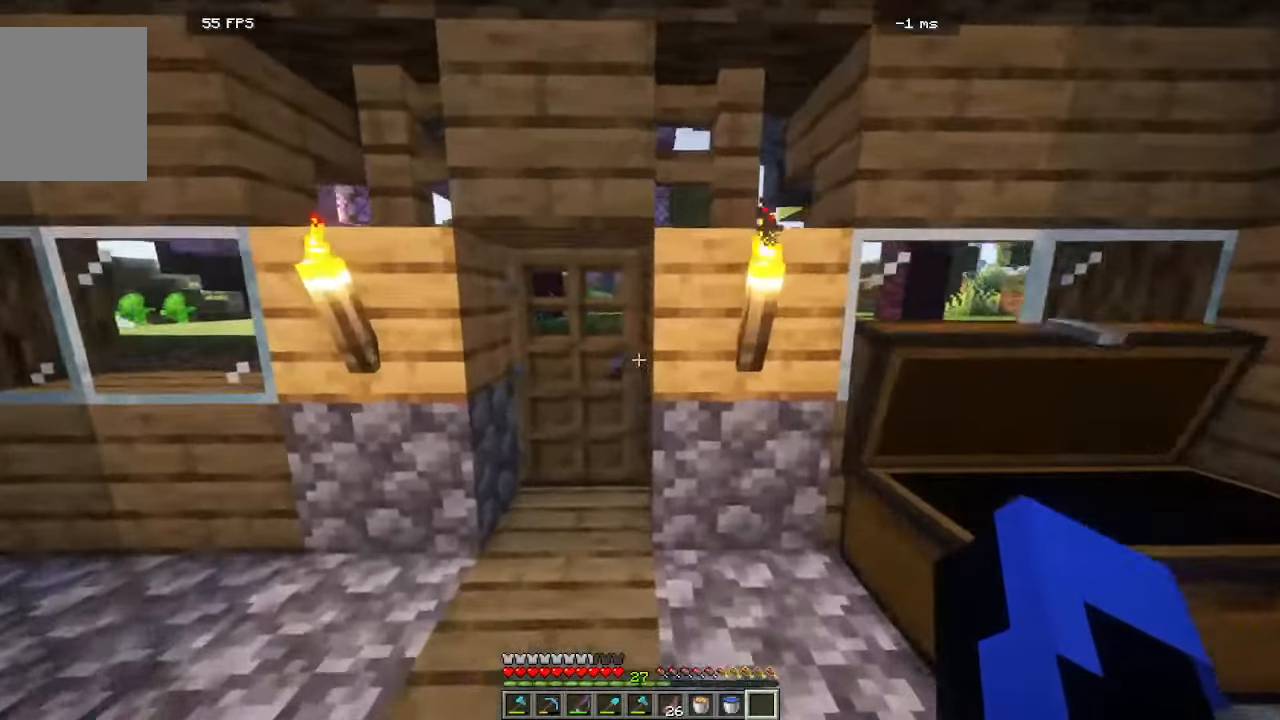
{"keys": ["w"], "mouse": []}
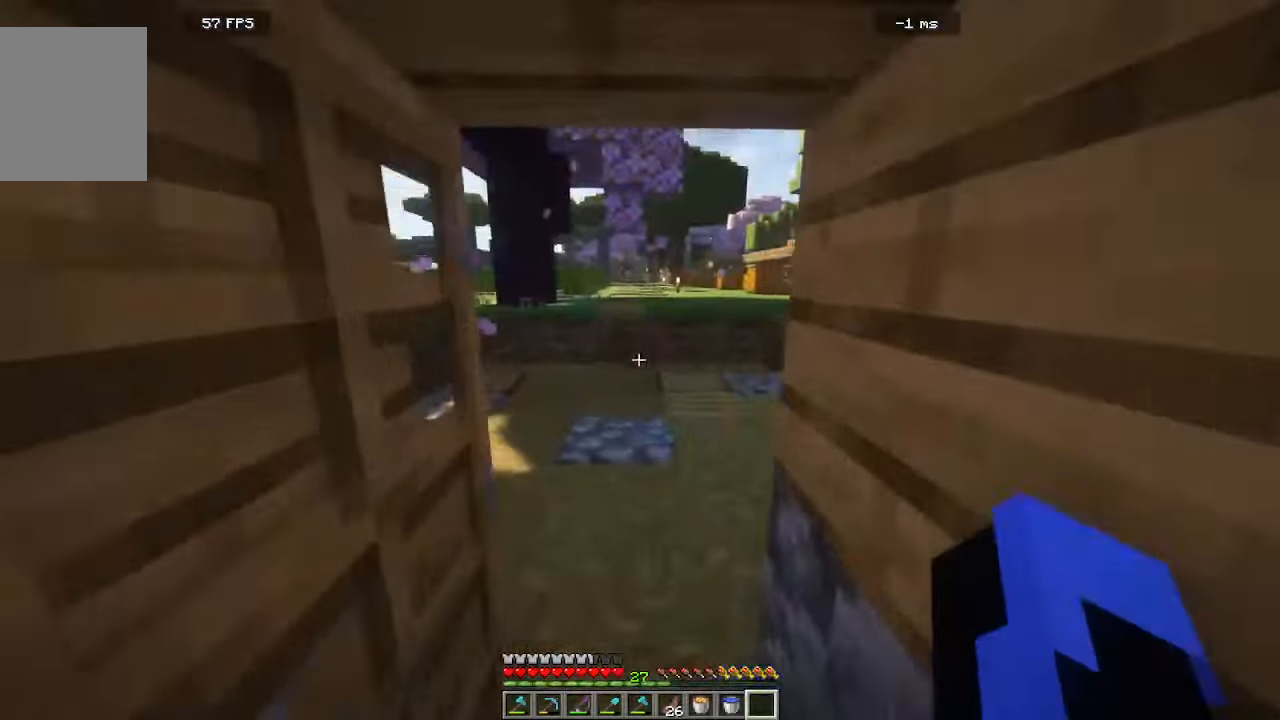
{"keys": ["s"], "mouse": ["right"]}
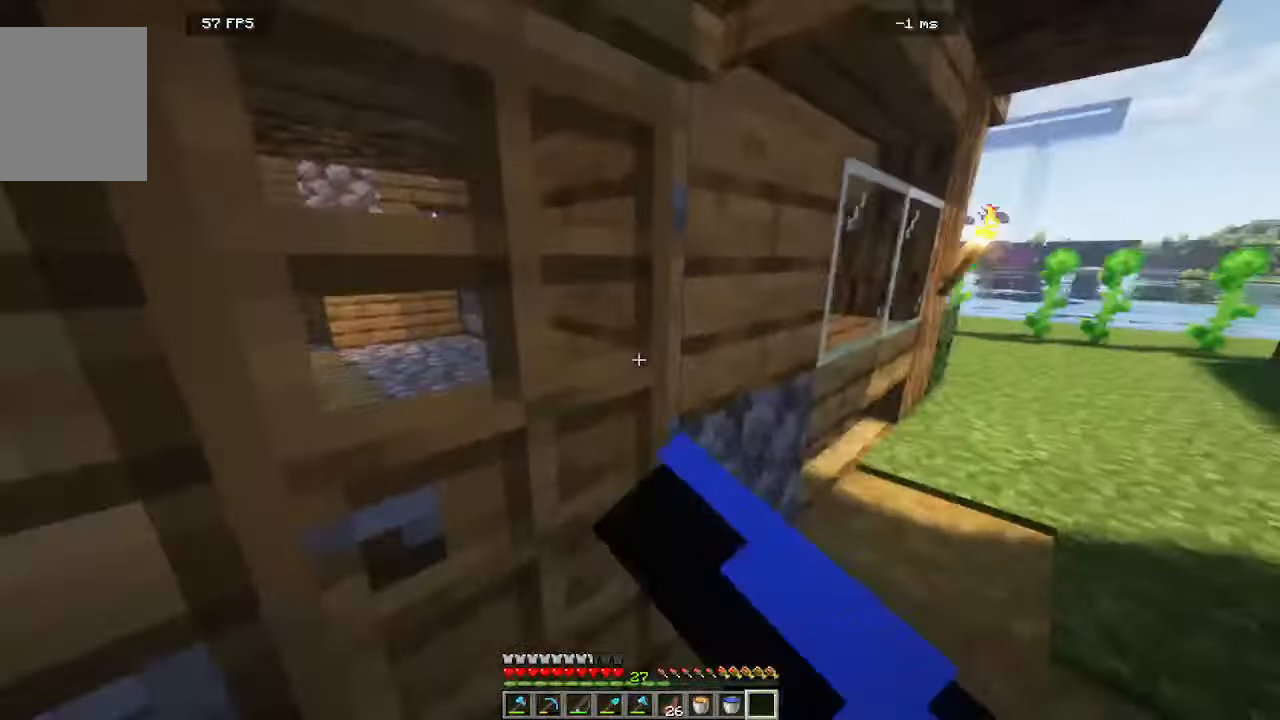
{"keys": ["w"], "mouse": []}